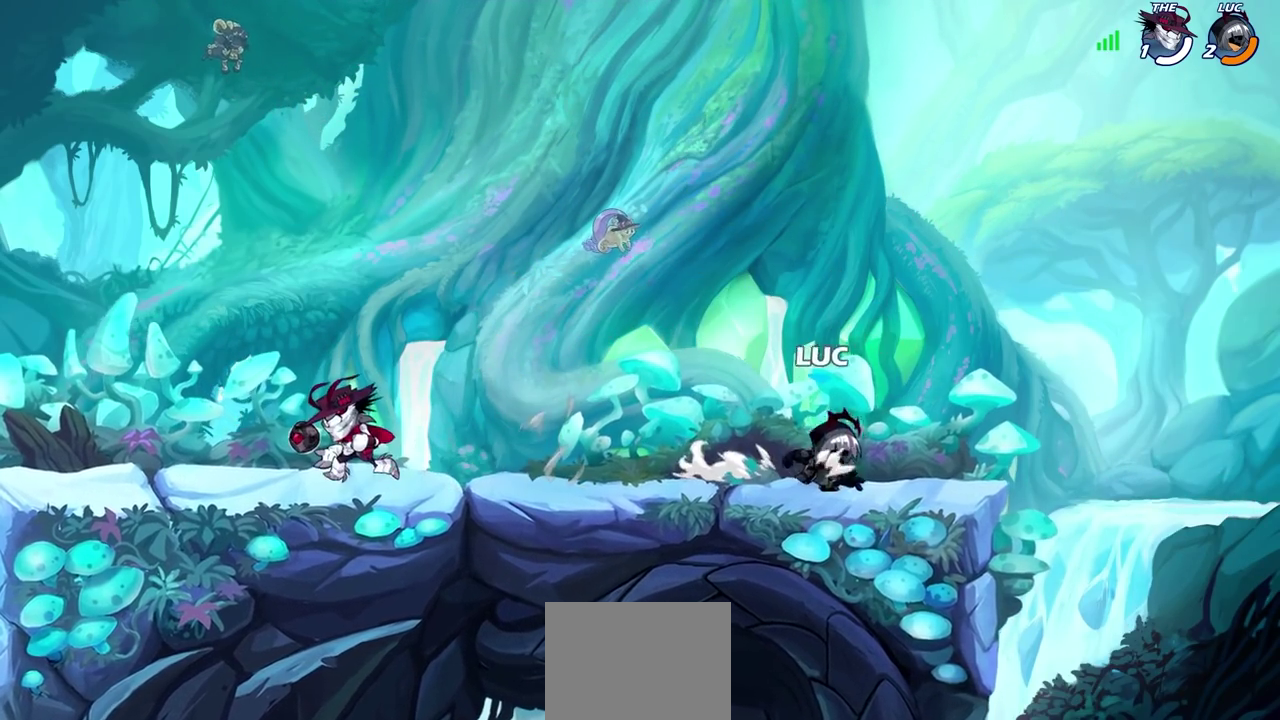
Gameplay with a controller (PlayStation layout); each line is a JSON object with the inputs held at the frame after it (dt_ms = milliseconds from this image to that frame). "events" lists button and stick changes between this image and that frame as [ms after this image, input, new state], when the widget could be followed in between.
{"dt_ms": 700, "buttons": [], "left_stick": "left", "right_stick": "center", "events": [[67, "left_stick", "center"], [167, "left_stick", "up-left"], [267, "left_stick", "right"], [350, "left_stick", "up-left"], [417, "left_stick", "right"], [517, "left_stick", "up-left"], [650, "left_stick", "left"]]}
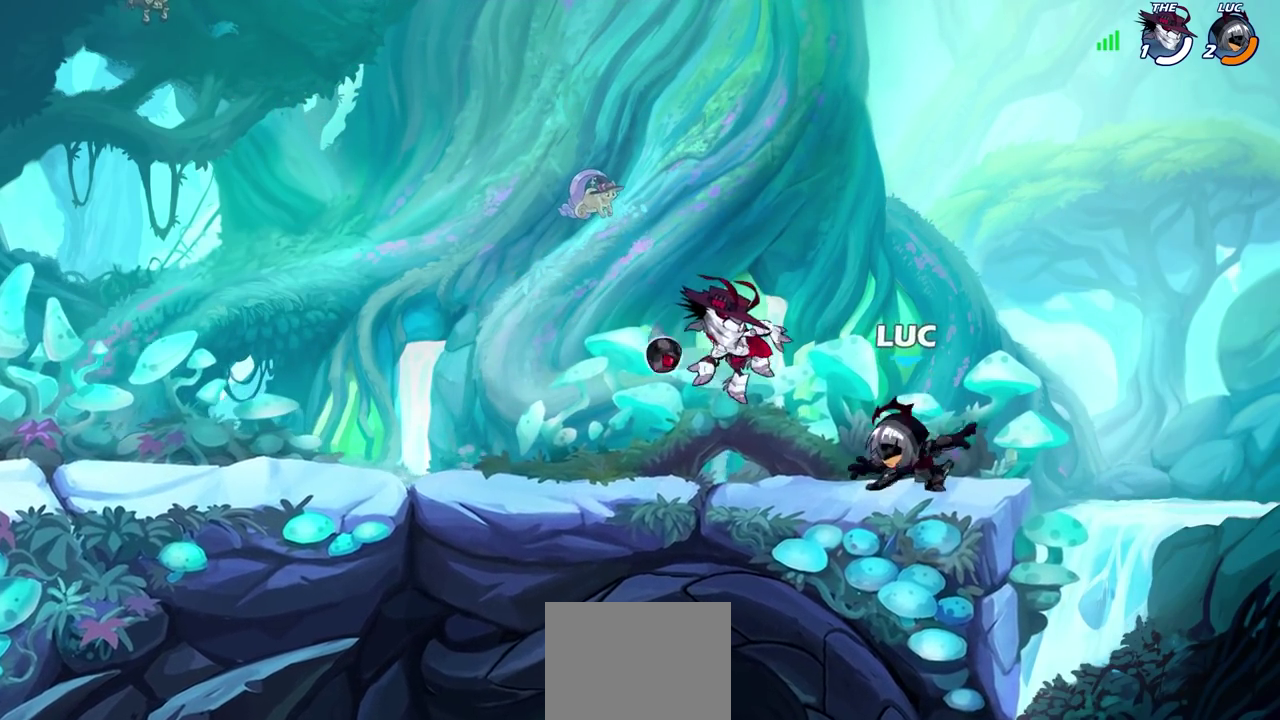
{"dt_ms": 700, "buttons": [], "left_stick": "center", "right_stick": "center", "events": [[33, "R2", "down"], [67, "SQUARE", "down"], [83, "left_stick", "center"], [133, "R2", "up"], [167, "SQUARE", "up"], [267, "SQUARE", "down"], [350, "SQUARE", "up"], [433, "SQUARE", "down"], [517, "SQUARE", "up"], [600, "SQUARE", "down"], [700, "SQUARE", "up"]]}
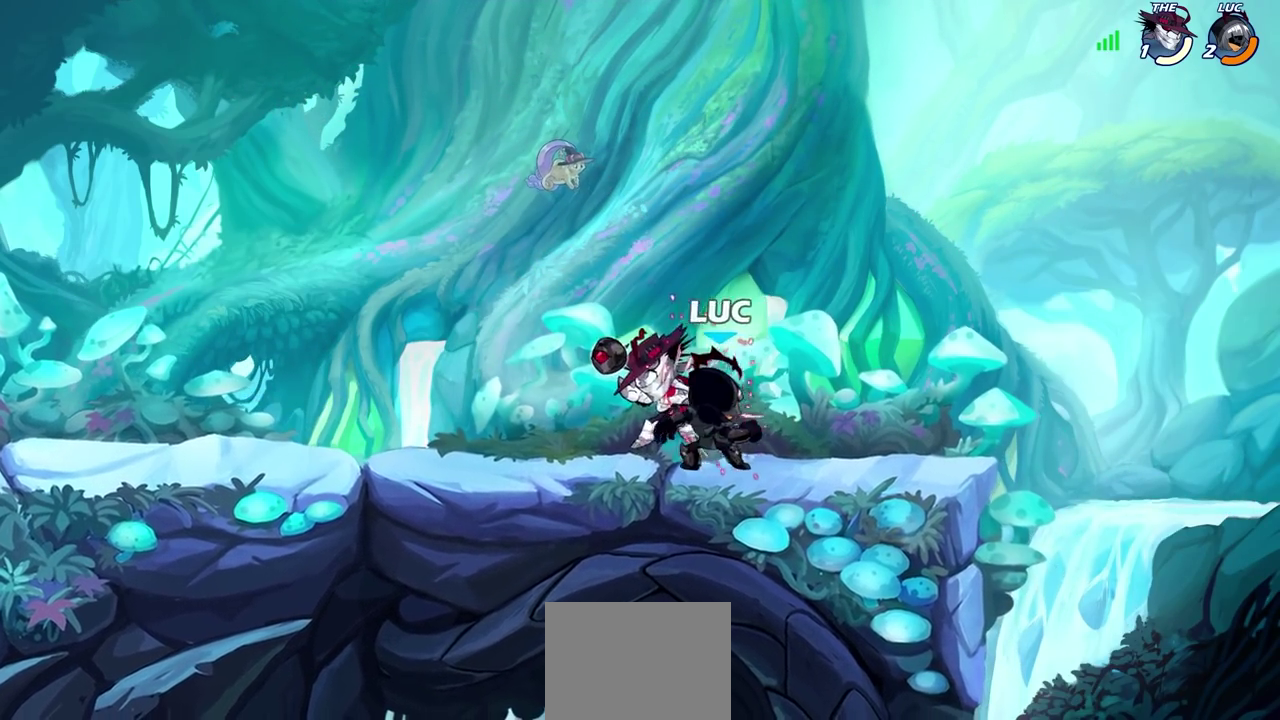
{"dt_ms": 300, "buttons": [], "left_stick": "left", "right_stick": "center", "events": [[217, "left_stick", "left"]]}
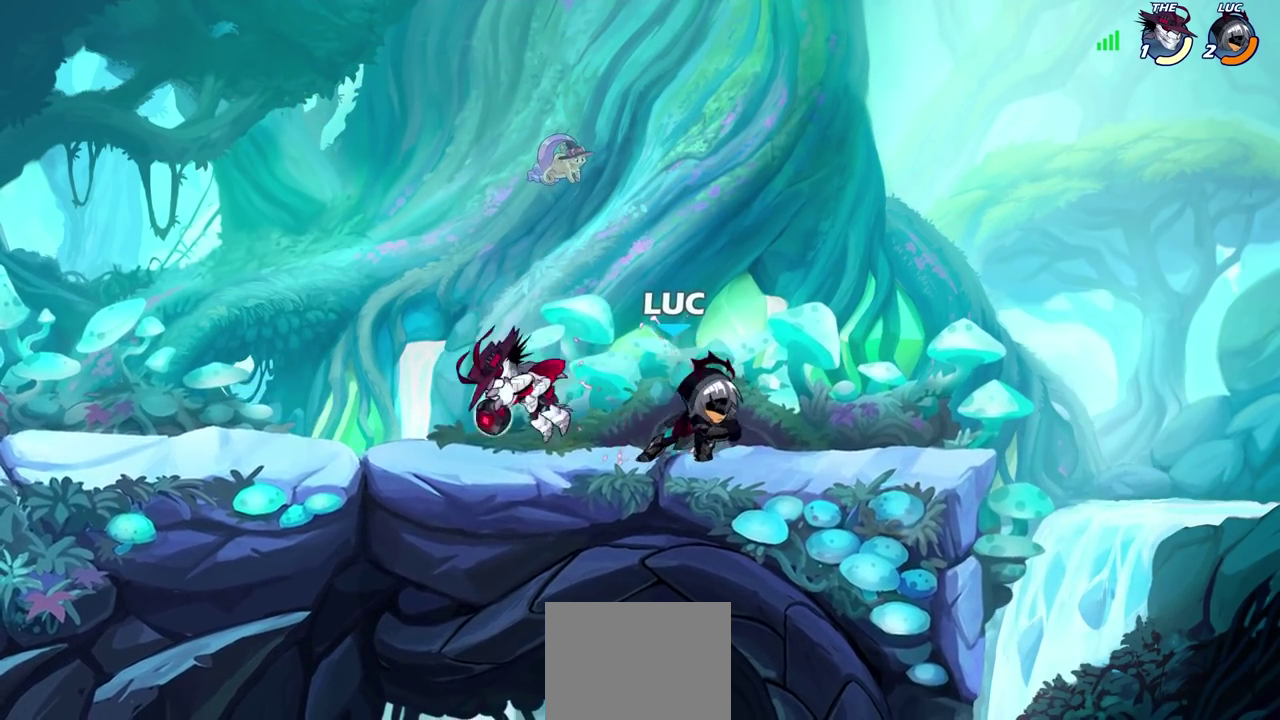
{"dt_ms": 400, "buttons": [], "left_stick": "left", "right_stick": "center", "events": [[100, "R2", "down"], [183, "SQUARE", "down"], [300, "SQUARE", "up"], [317, "R2", "up"]]}
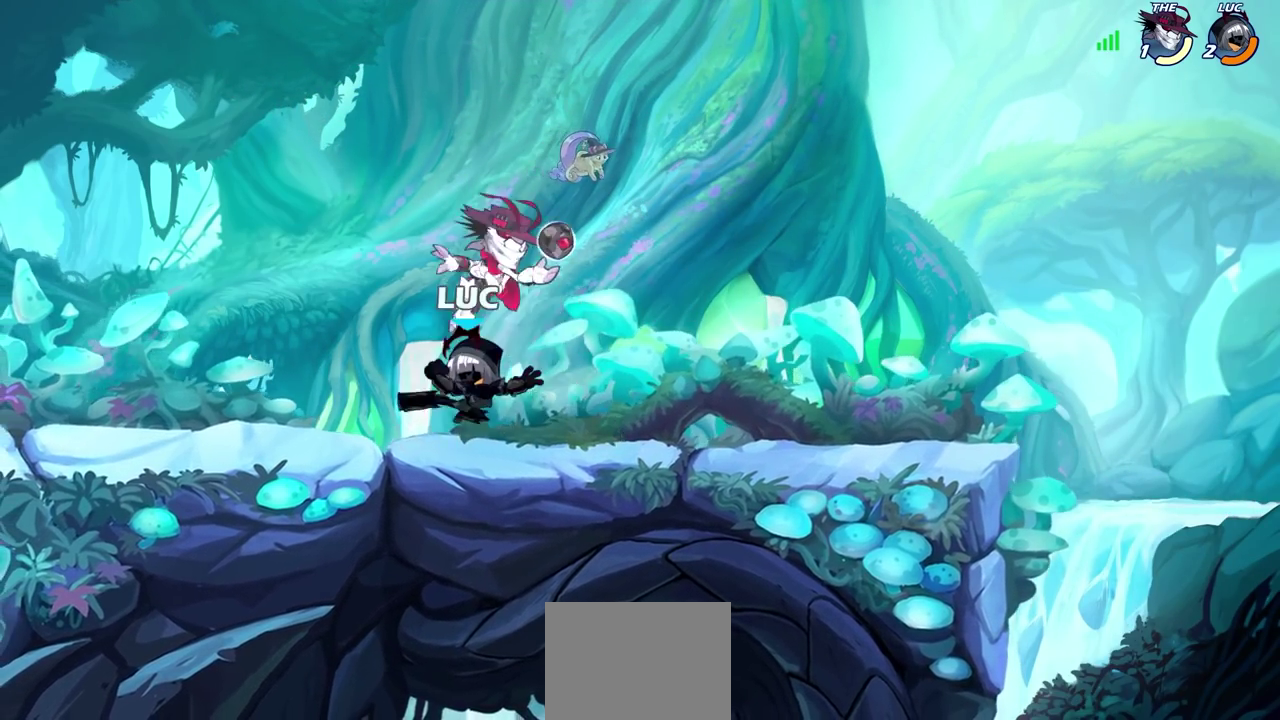
{"dt_ms": 800, "buttons": ["SQUARE"], "left_stick": "down-left", "right_stick": "center"}
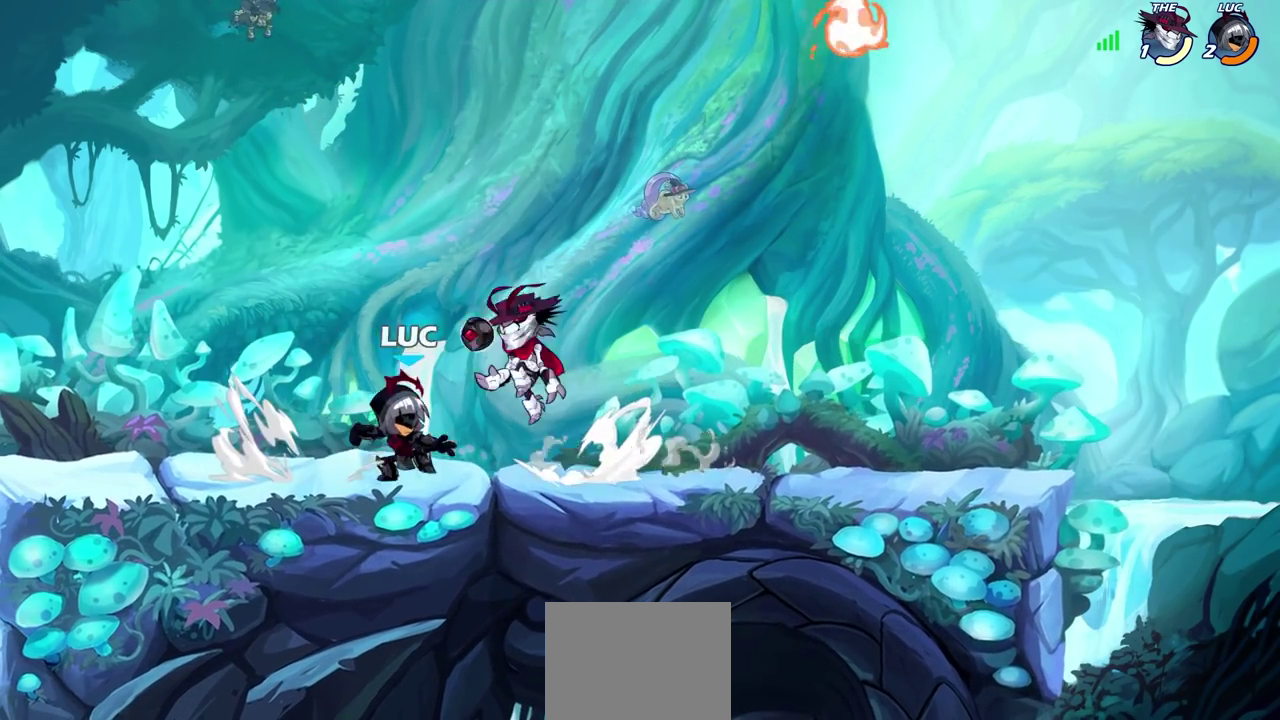
{"dt_ms": 300, "buttons": [], "left_stick": "center", "right_stick": "center"}
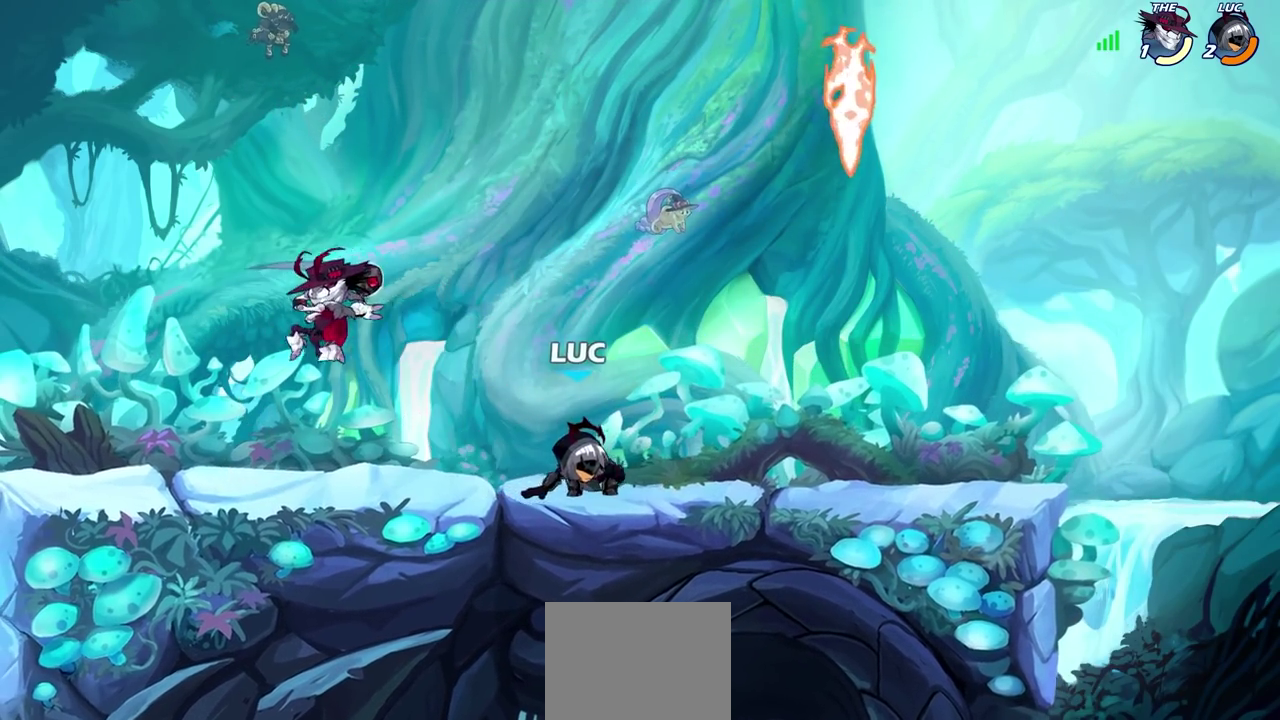
{"dt_ms": 500, "buttons": [], "left_stick": "right", "right_stick": "center", "events": [[150, "left_stick", "right"], [333, "R2", "down"], [450, "R2", "up"]]}
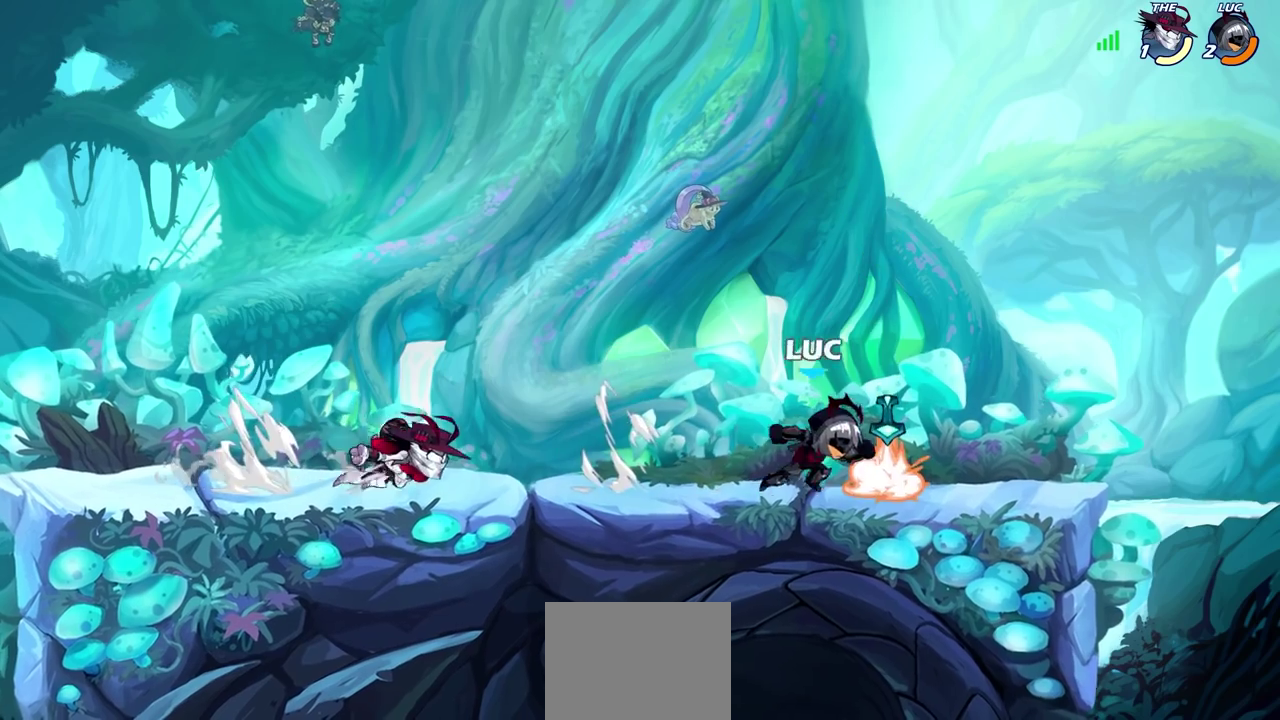
{"dt_ms": 700, "buttons": [], "left_stick": "center", "right_stick": "center", "events": [[167, "left_stick", "left"], [200, "CIRCLE", "down"], [233, "left_stick", "center"], [283, "CIRCLE", "up"]]}
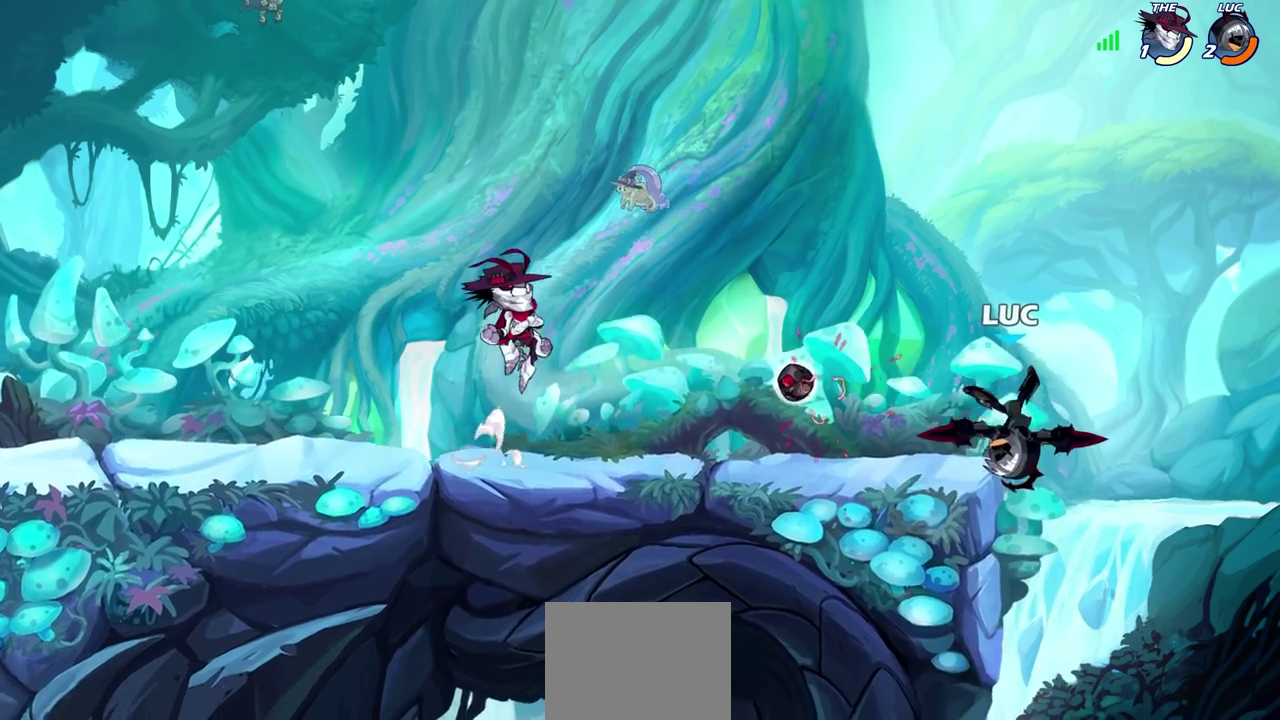
{"dt_ms": 300, "buttons": [], "left_stick": "up-left", "right_stick": "center", "events": [[167, "left_stick", "up-left"], [183, "CROSS", "down"], [283, "CROSS", "up"]]}
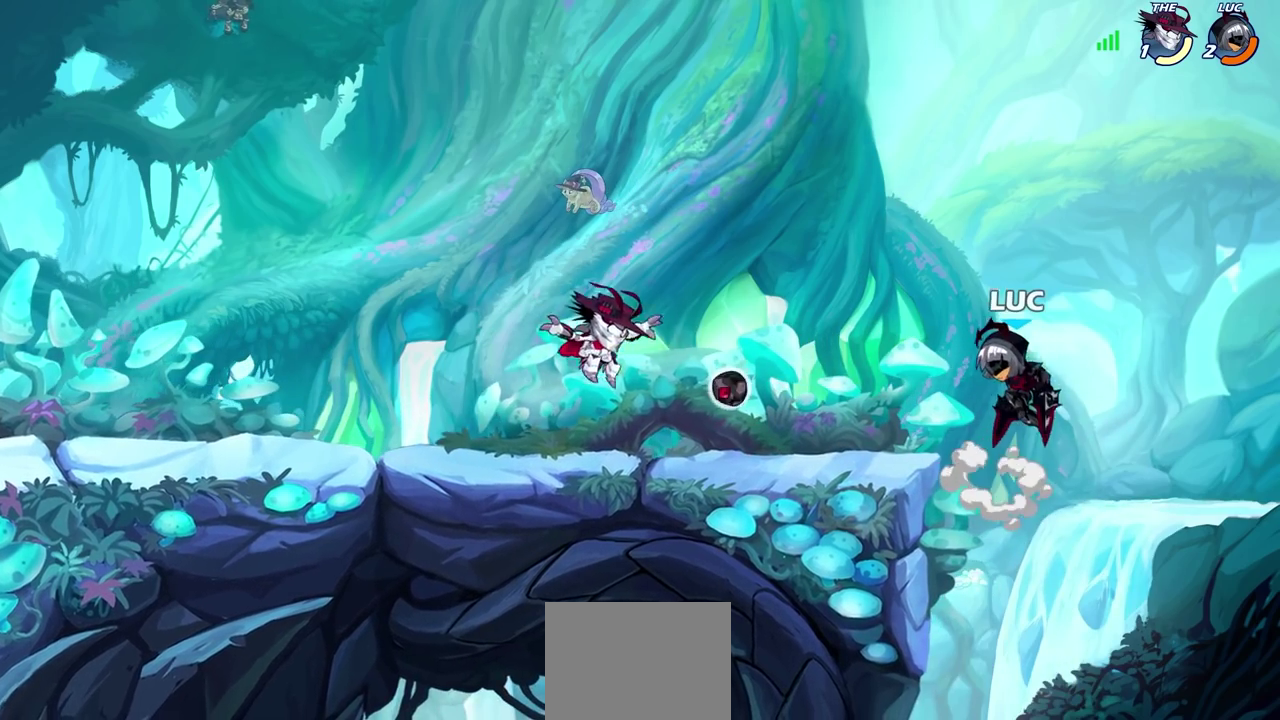
{"dt_ms": 500, "buttons": [], "left_stick": "up-left", "right_stick": "center", "events": [[83, "left_stick", "left"], [317, "left_stick", "up-left"]]}
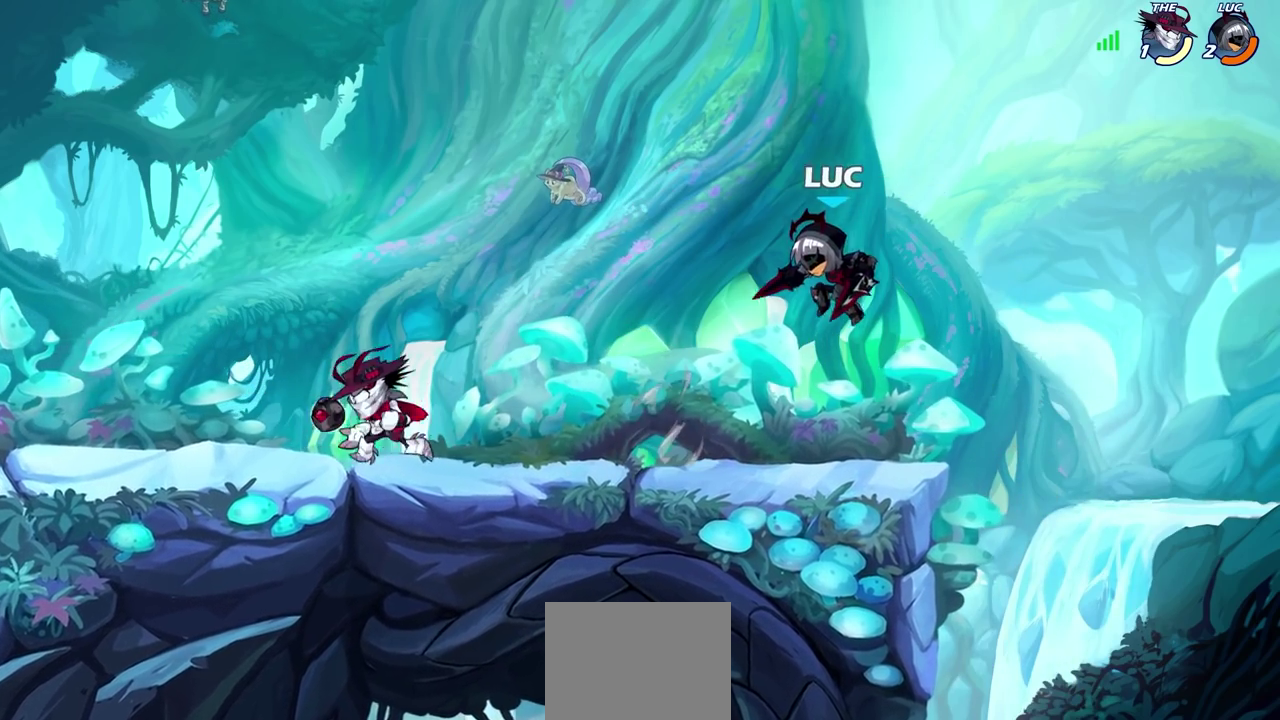
{"dt_ms": 700, "buttons": ["R2"], "left_stick": "down", "right_stick": "center", "events": [[333, "left_stick", "up-right"], [367, "CROSS", "down"], [383, "left_stick", "right"], [467, "CROSS", "up"], [533, "R2", "down"], [667, "left_stick", "down"]]}
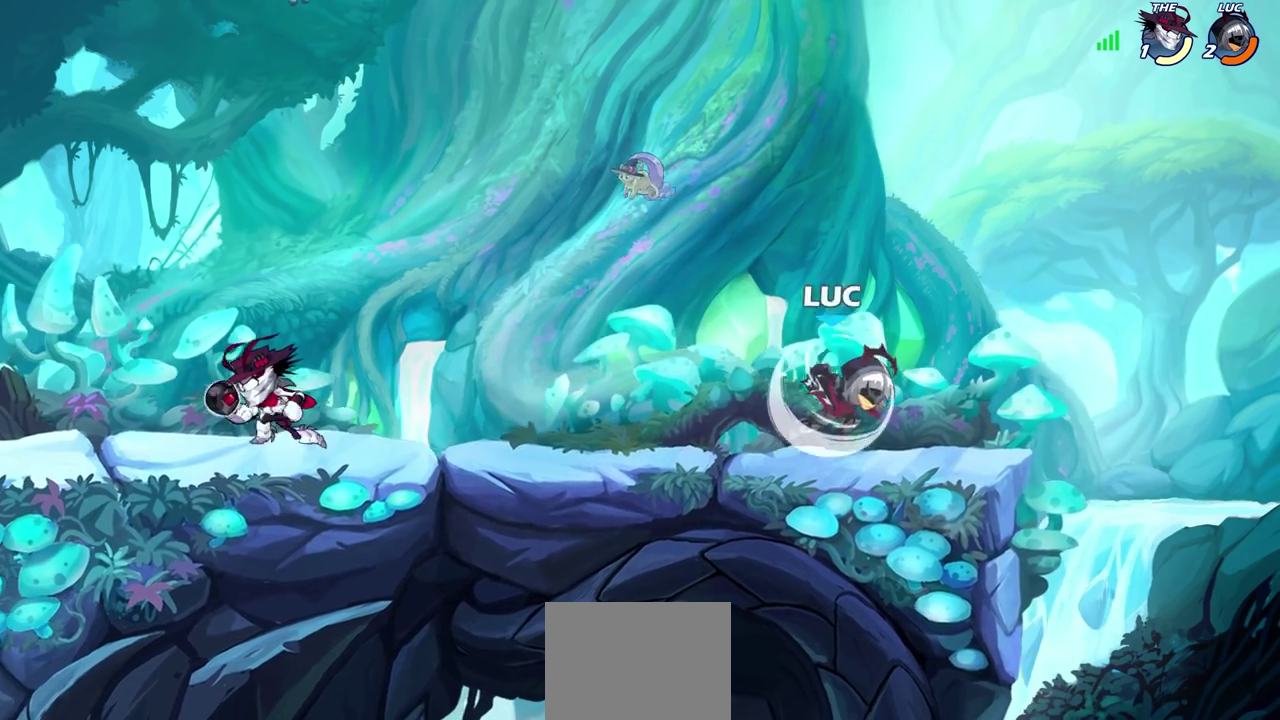
{"dt_ms": 300, "buttons": ["R2"], "left_stick": "left", "right_stick": "center", "events": [[50, "left_stick", "down-left"], [67, "R2", "up"], [117, "left_stick", "left"], [283, "R2", "down"]]}
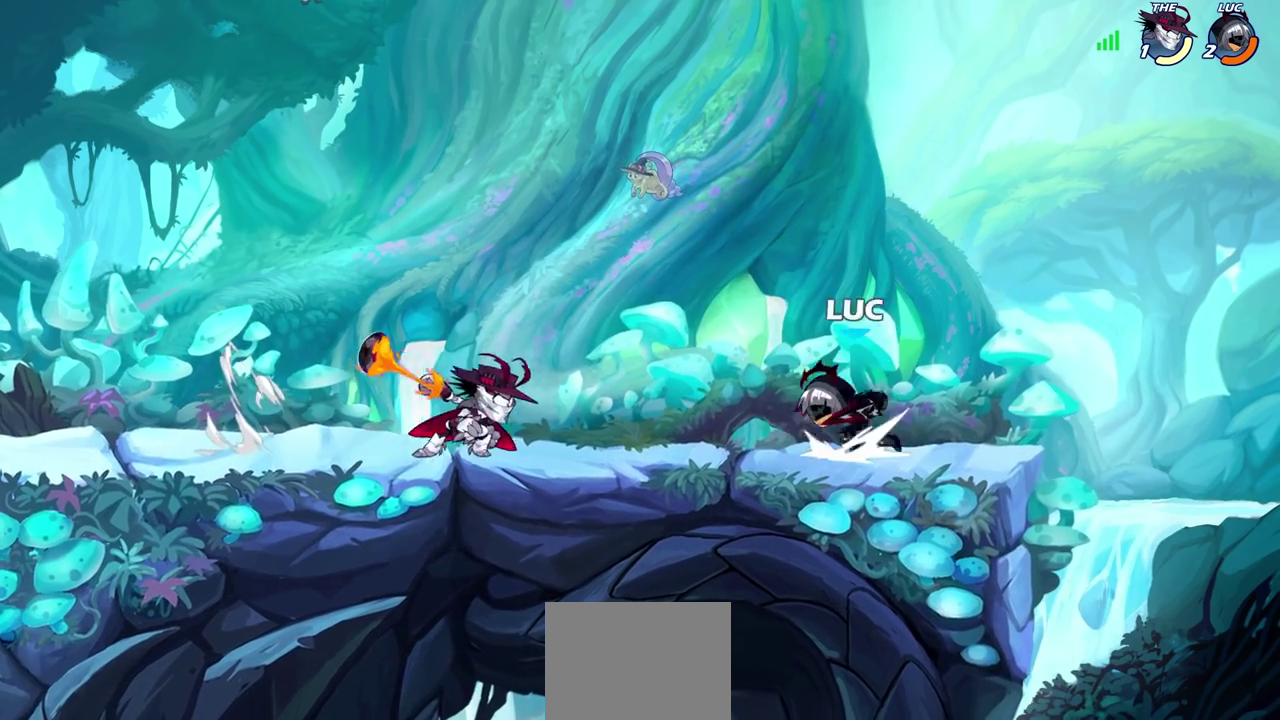
{"dt_ms": 400, "buttons": [], "left_stick": "center", "right_stick": "center", "events": [[33, "SQUARE", "down"], [100, "R2", "up"], [100, "SQUARE", "up"], [100, "left_stick", "center"]]}
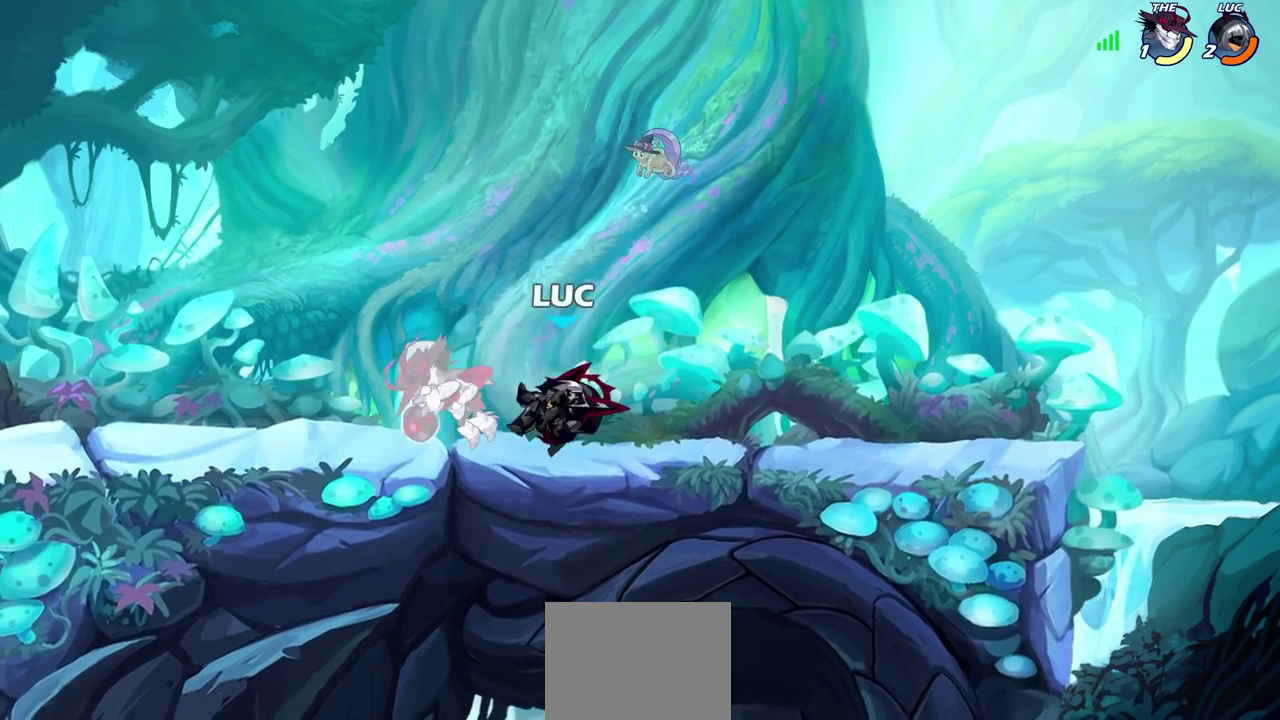
{"dt_ms": 600, "buttons": [], "left_stick": "center", "right_stick": "center", "events": [[217, "R2", "down"], [217, "left_stick", "down-left"], [250, "SQUARE", "down"], [317, "R2", "up"], [317, "left_stick", "down"], [333, "SQUARE", "up"], [367, "left_stick", "center"]]}
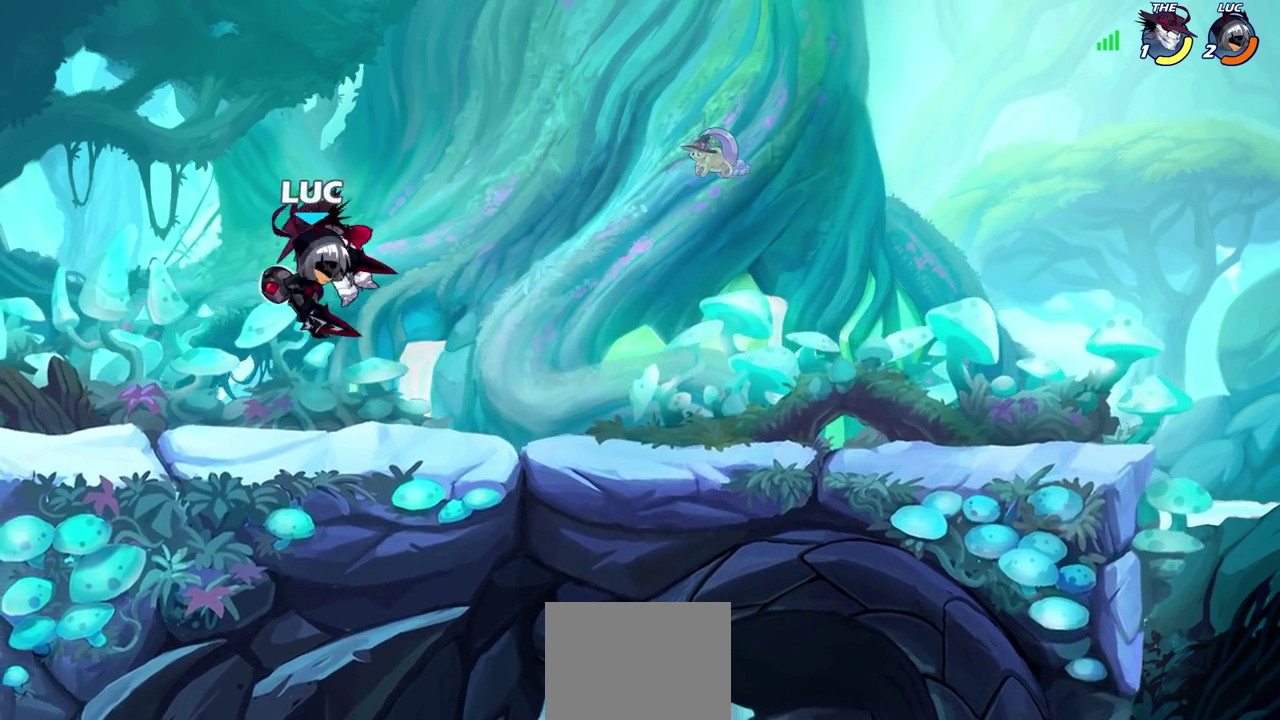
{"dt_ms": 700, "buttons": [], "left_stick": "right", "right_stick": "center", "events": [[117, "left_stick", "right"], [400, "left_stick", "down-left"], [633, "left_stick", "right"]]}
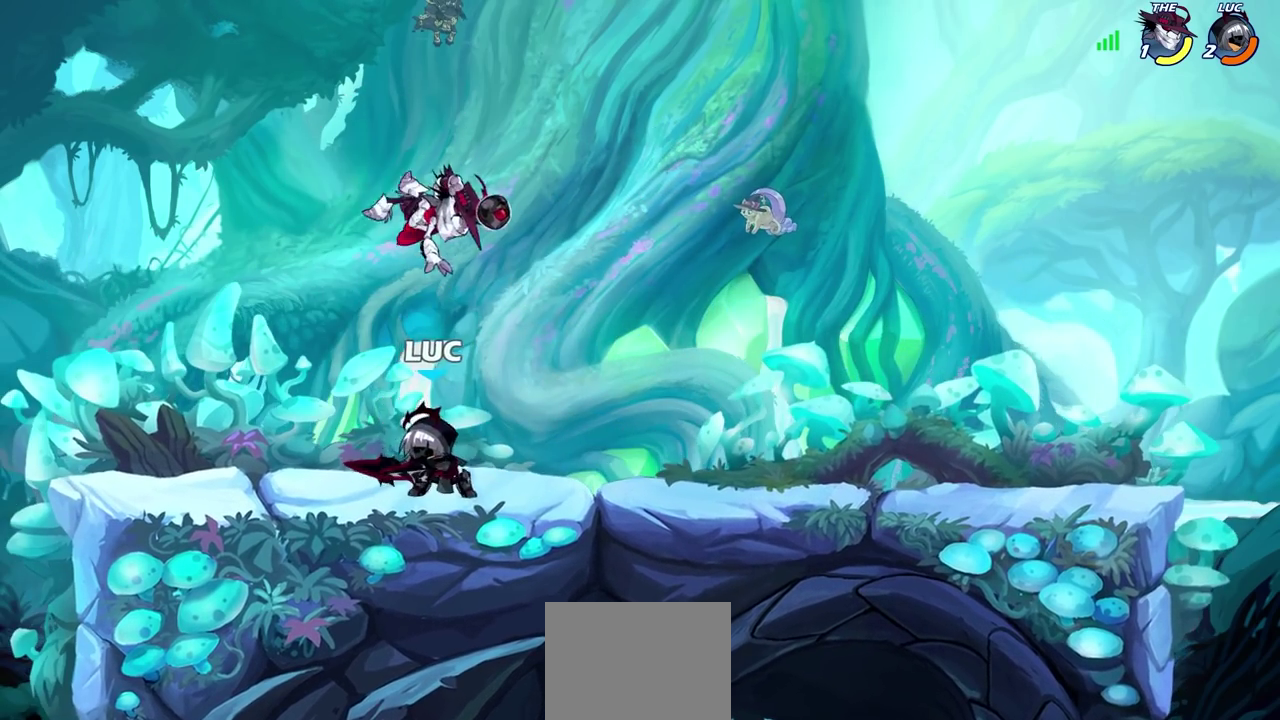
{"dt_ms": 300, "buttons": [], "left_stick": "center", "right_stick": "center", "events": [[133, "left_stick", "center"]]}
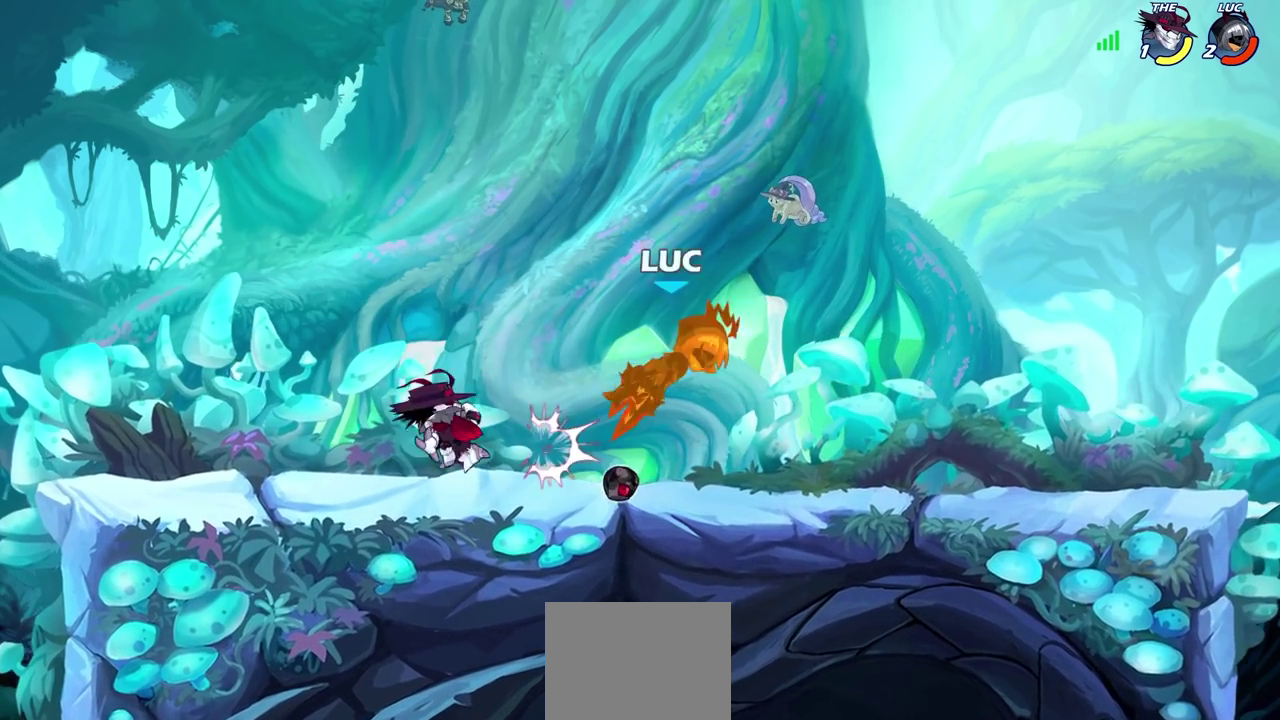
{"dt_ms": 700, "buttons": [], "left_stick": "left", "right_stick": "center", "events": [[333, "left_stick", "down"], [433, "left_stick", "down-left"], [583, "left_stick", "left"]]}
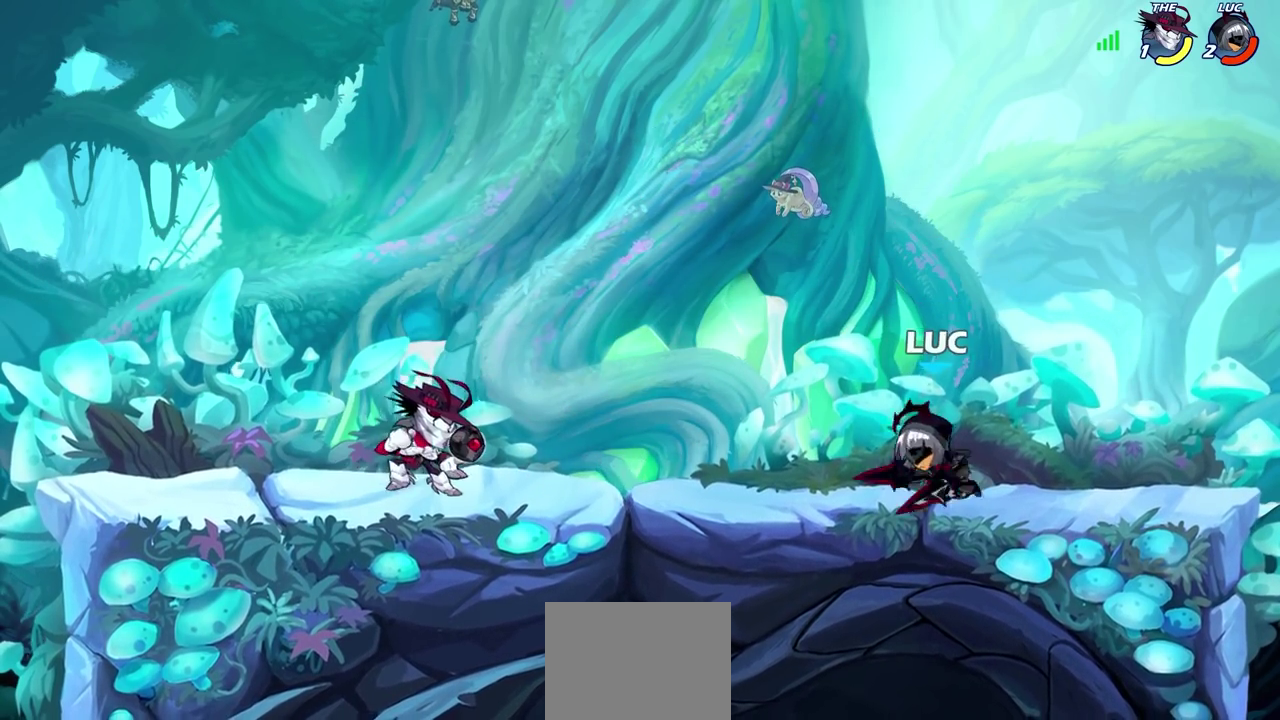
{"dt_ms": 300, "buttons": ["SQUARE"], "left_stick": "center", "right_stick": "center", "events": [[33, "R2", "down"], [83, "SQUARE", "down"], [83, "left_stick", "center"], [150, "R2", "up"], [167, "SQUARE", "up"], [300, "SQUARE", "down"]]}
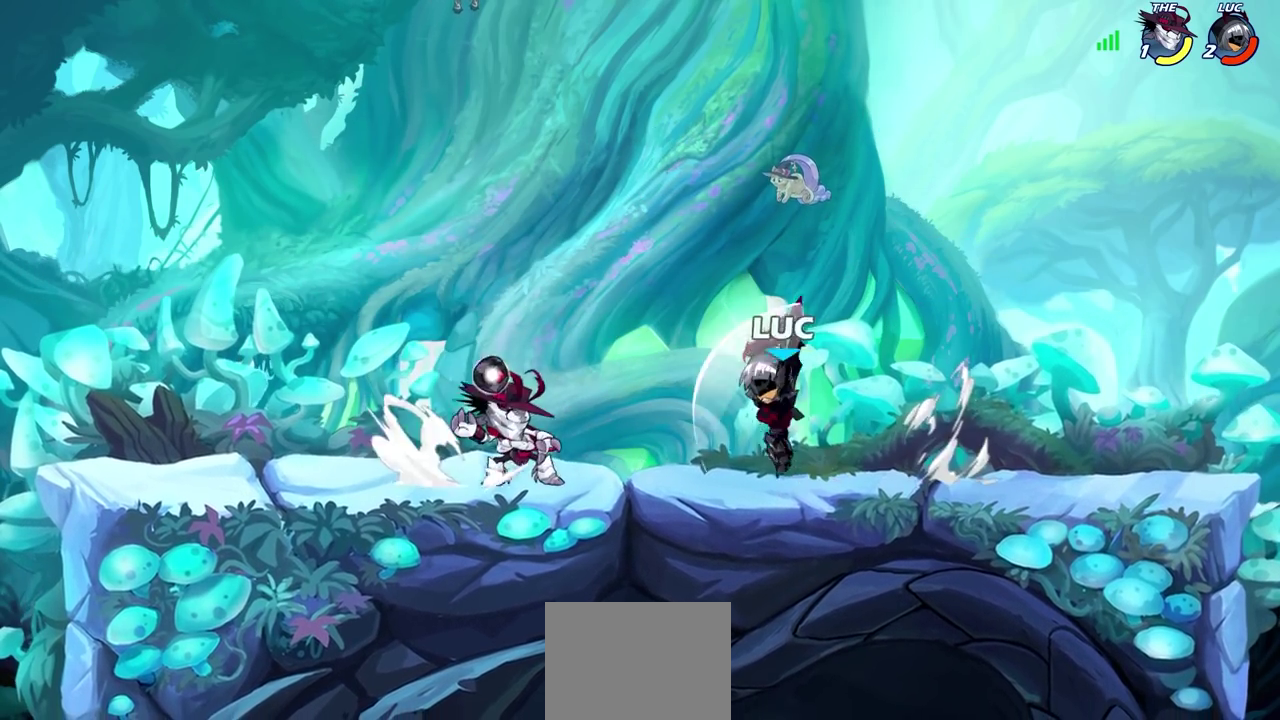
{"dt_ms": 400, "buttons": [], "left_stick": "center", "right_stick": "center", "events": [[100, "SQUARE", "up"], [183, "SQUARE", "down"], [267, "SQUARE", "up"]]}
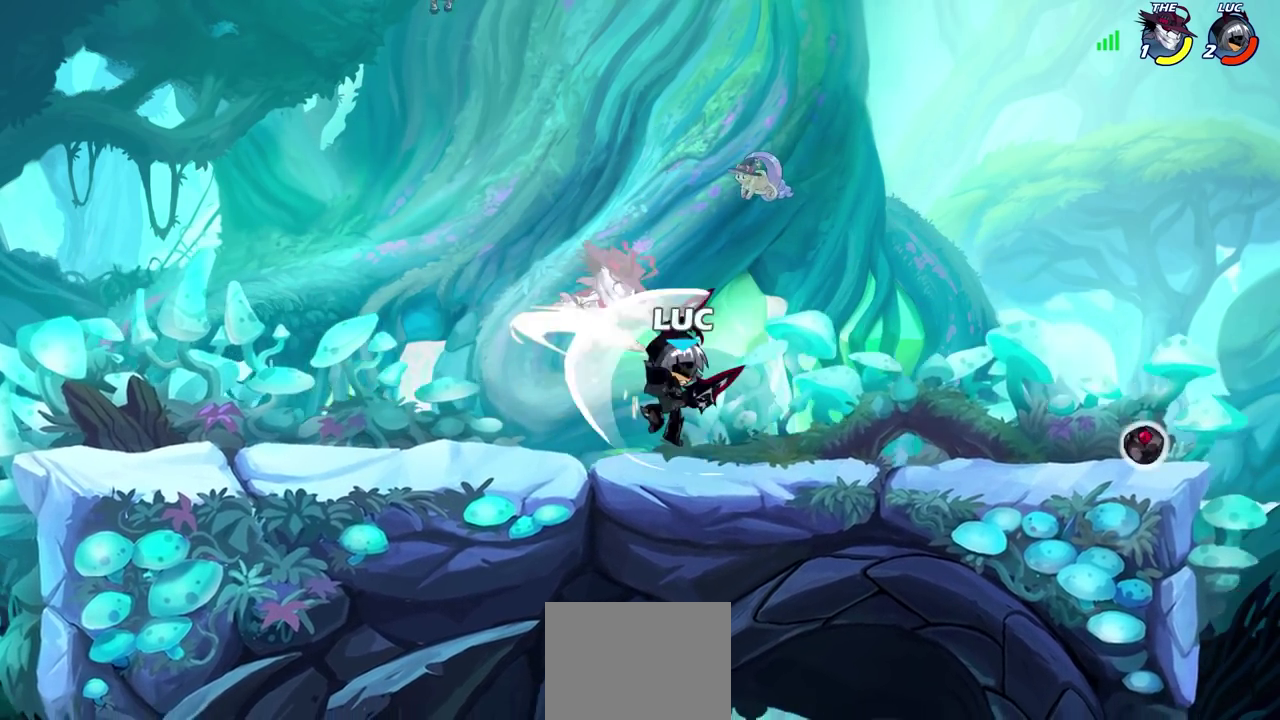
{"dt_ms": 800, "buttons": ["SQUARE"], "left_stick": "center", "right_stick": "center", "events": [[267, "left_stick", "left"], [500, "left_stick", "up-left"], [583, "left_stick", "right"], [683, "R2", "down"], [733, "left_stick", "center"], [767, "SQUARE", "down"], [800, "R2", "up"]]}
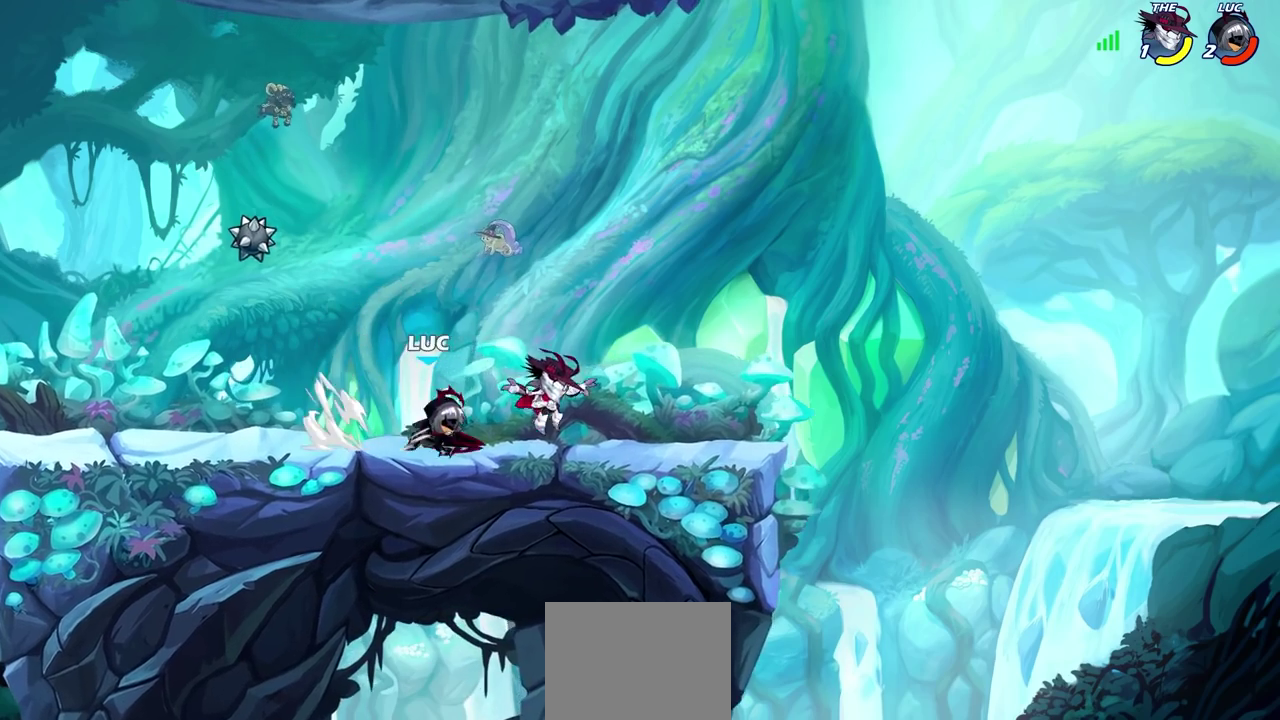
{"dt_ms": 300, "buttons": [], "left_stick": "center", "right_stick": "center", "events": [[50, "SQUARE", "up"], [133, "SQUARE", "down"], [233, "SQUARE", "up"]]}
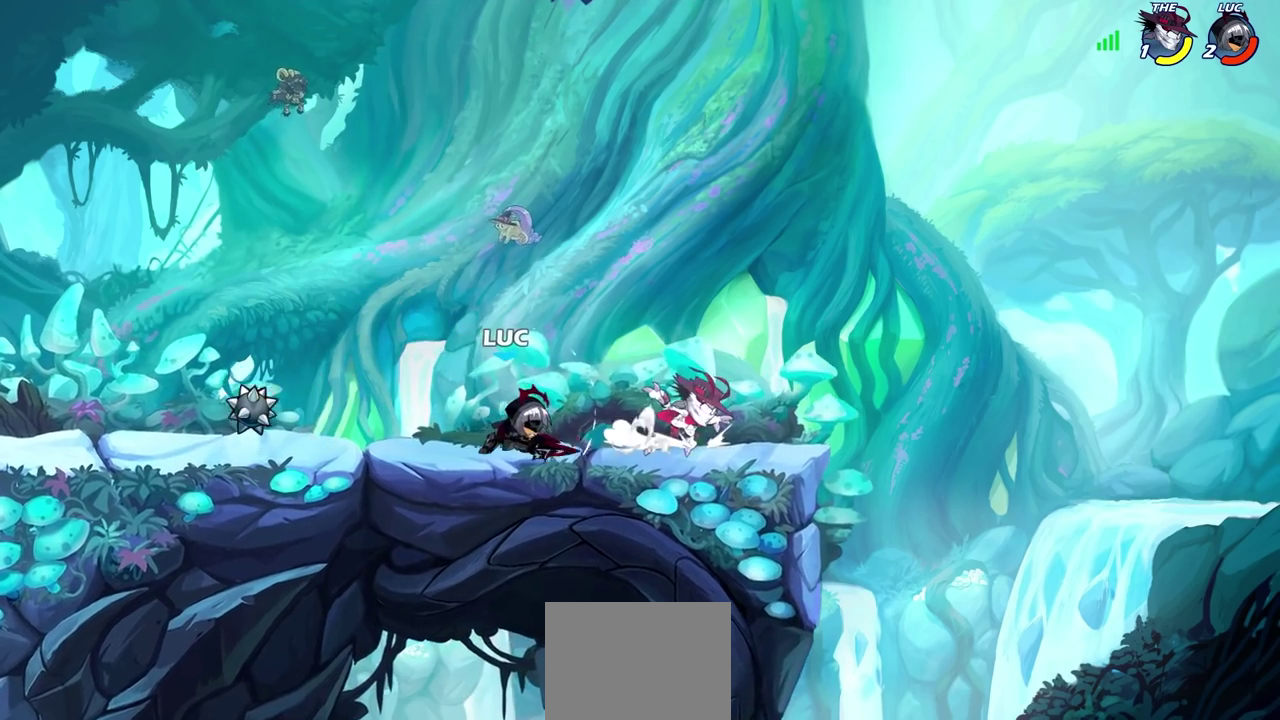
{"dt_ms": 400, "buttons": [], "left_stick": "center", "right_stick": "center", "events": [[17, "SQUARE", "down"], [117, "SQUARE", "up"], [167, "left_stick", "down"], [217, "SQUARE", "down"], [333, "SQUARE", "up"], [350, "left_stick", "center"]]}
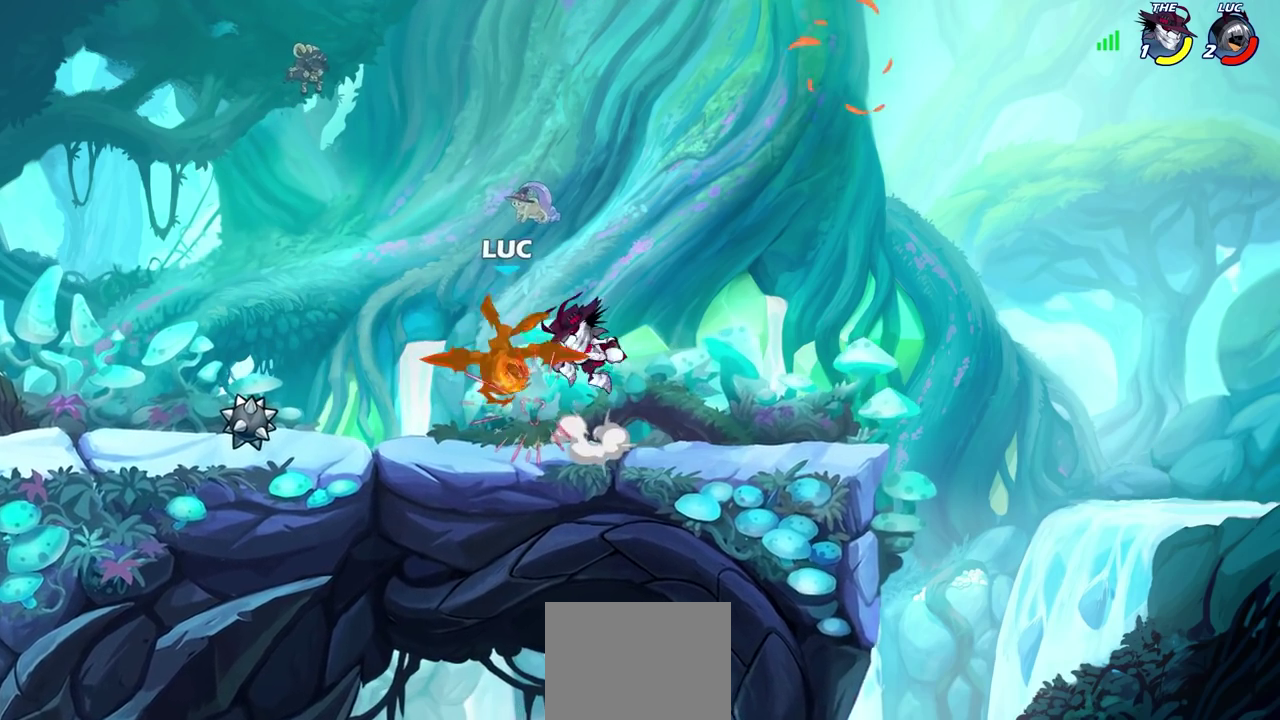
{"dt_ms": 600, "buttons": [], "left_stick": "center", "right_stick": "center", "events": [[167, "left_stick", "up-left"], [250, "CROSS", "down"], [250, "R2", "down"], [383, "CROSS", "up"], [417, "left_stick", "center"], [433, "R2", "up"]]}
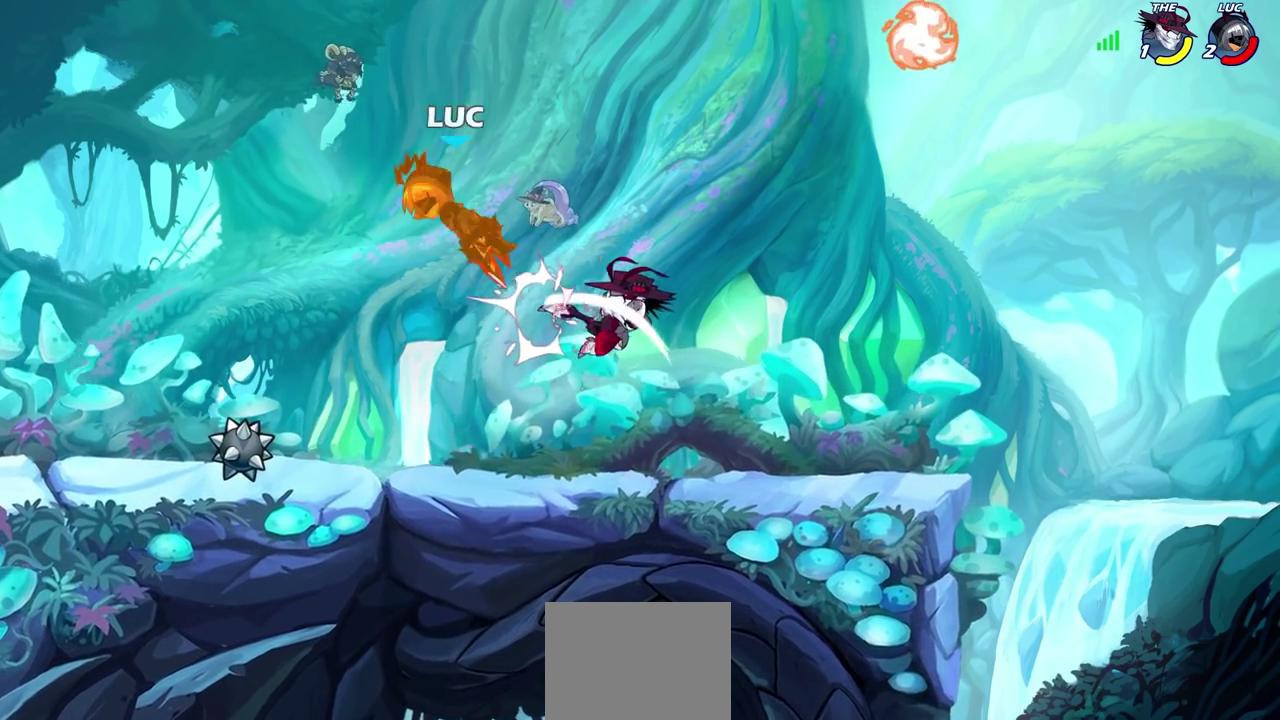
{"dt_ms": 700, "buttons": [], "left_stick": "down-right", "right_stick": "center", "events": [[217, "left_stick", "right"], [333, "left_stick", "down-right"]]}